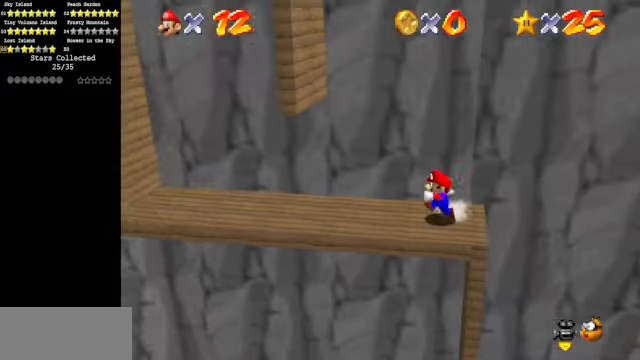
Gameplay with a controller (Nintendo layout); each line is a JSON object with the inputs held at the frame after it. "events" lists button and stick changes between this image and that frame as [ms after this image, input, new state], when the widget could be followed in between. Not read: L3 R3.
{"buttons": [], "left_stick": "left", "events": [[334, "A", "down"], [334, "Z", "down"], [434, "A", "up"], [467, "Z", "up"]]}
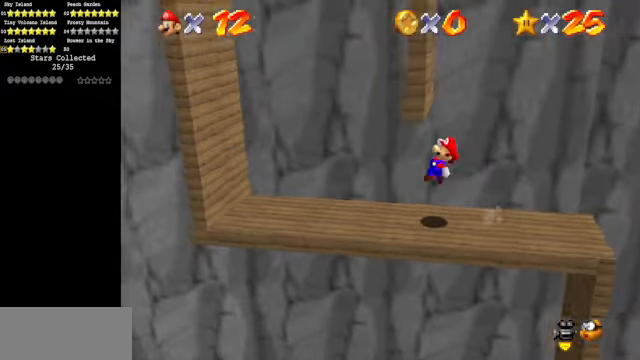
{"buttons": ["A"], "left_stick": "right", "events": [[500, "A", "down"], [500, "left_stick", "right"]]}
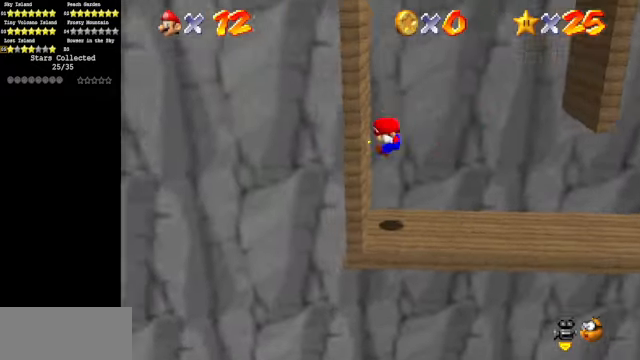
{"buttons": [], "left_stick": "right", "events": [[267, "A", "up"]]}
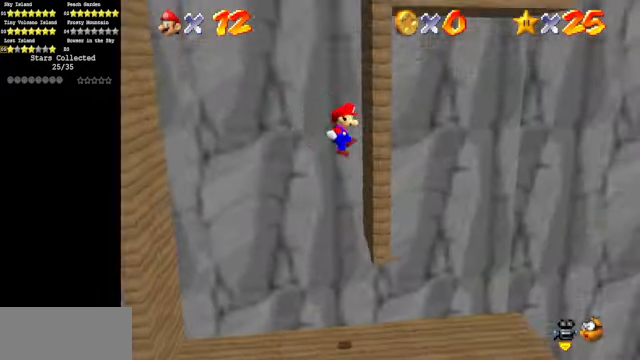
{"buttons": [], "left_stick": "left", "events": [[67, "A", "down"], [100, "left_stick", "left"], [234, "A", "up"]]}
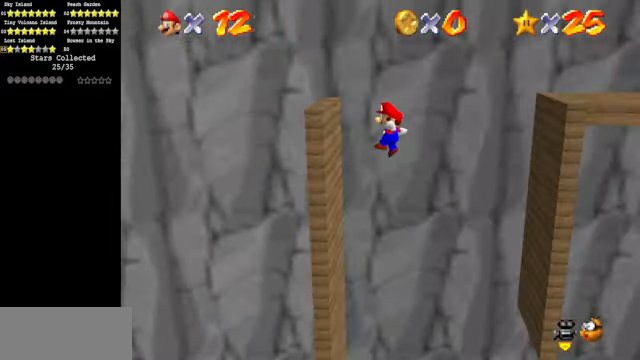
{"buttons": [], "left_stick": "up", "events": [[67, "left_stick", "up"], [134, "left_stick", "up-right"], [234, "A", "down"], [400, "left_stick", "up"], [467, "A", "up"]]}
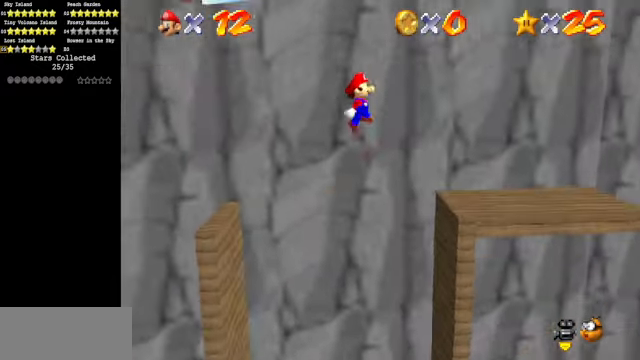
{"buttons": [], "left_stick": "up-right", "events": [[134, "left_stick", "up-right"]]}
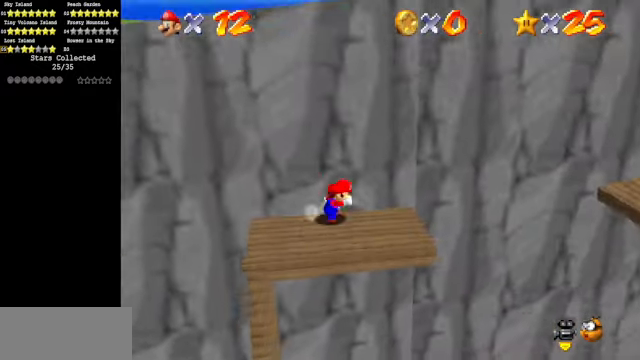
{"buttons": ["A"], "left_stick": "up", "events": [[67, "left_stick", "left"], [134, "A", "down"], [167, "left_stick", "up-left"], [334, "left_stick", "up-right"], [467, "left_stick", "up"]]}
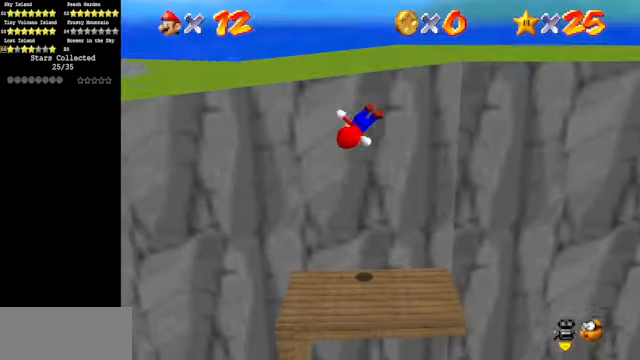
{"buttons": ["C_LEFT"], "left_stick": "up", "events": [[67, "A", "up"], [267, "A", "down"], [367, "A", "up"], [500, "C_LEFT", "down"]]}
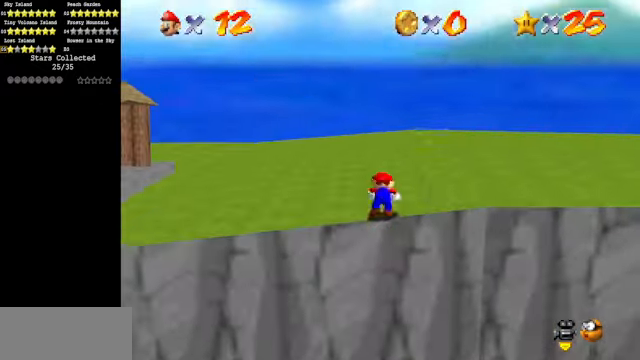
{"buttons": [], "left_stick": "up-left", "events": [[34, "C_DOWN", "down"], [134, "C_DOWN", "up"], [134, "C_LEFT", "up"], [234, "C_LEFT", "down"], [267, "C_DOWN", "down"], [434, "C_DOWN", "up"], [434, "C_LEFT", "up"], [434, "left_stick", "up-left"]]}
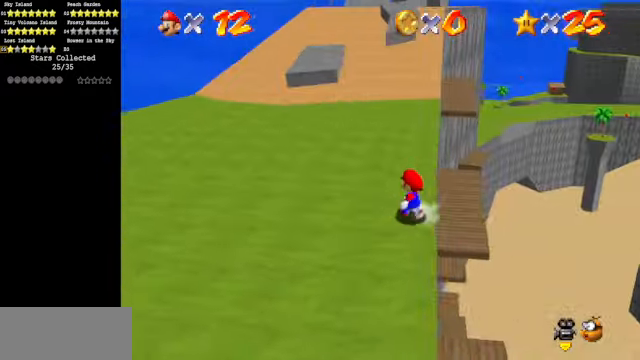
{"buttons": [], "left_stick": "up-left", "events": [[200, "A", "down"], [334, "A", "up"]]}
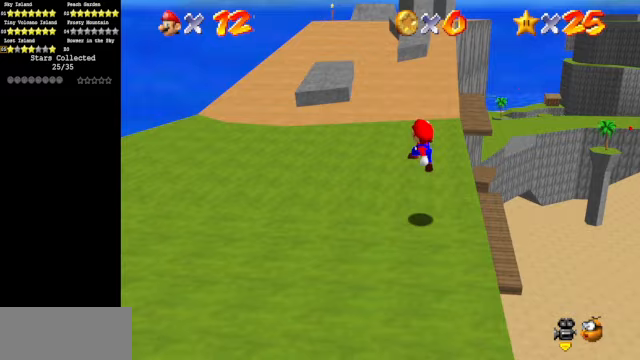
{"buttons": ["A"], "left_stick": "up-left", "events": [[133, "B", "down"], [167, "B", "up"], [300, "A", "down"]]}
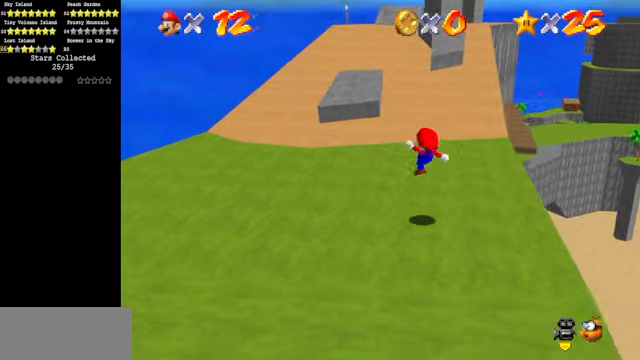
{"buttons": [], "left_stick": "up-left", "events": [[33, "A", "up"]]}
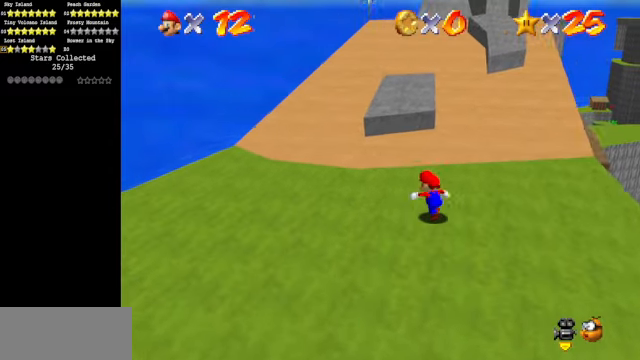
{"buttons": ["A"], "left_stick": "up", "events": [[200, "left_stick", "up"], [333, "A", "down"]]}
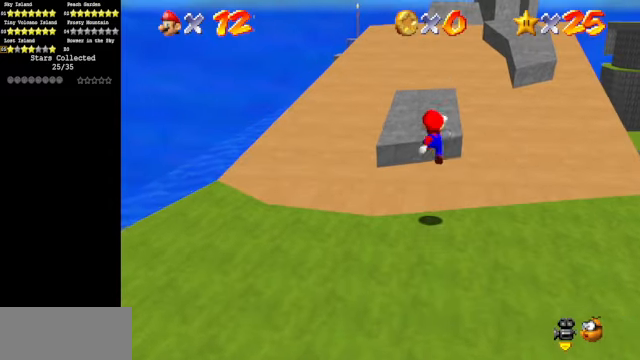
{"buttons": [], "left_stick": "up", "events": [[333, "A", "up"]]}
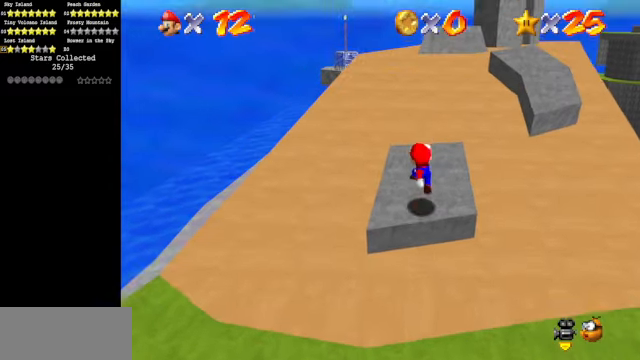
{"buttons": ["A"], "left_stick": "up-right", "events": [[267, "left_stick", "up-right"], [400, "A", "down"]]}
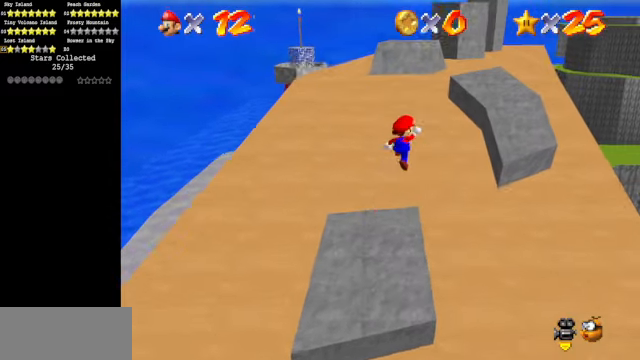
{"buttons": ["A", "B"], "left_stick": "right", "events": [[233, "left_stick", "down"], [367, "left_stick", "down-right"], [433, "B", "down"], [467, "left_stick", "right"]]}
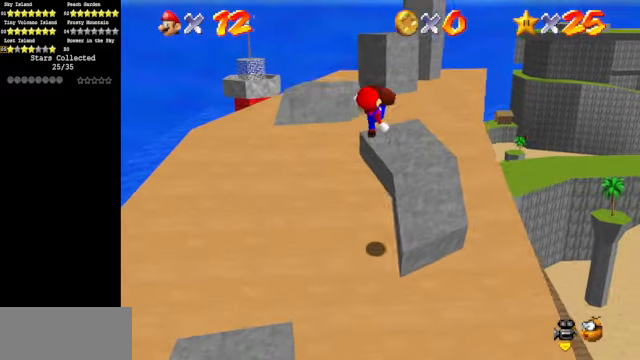
{"buttons": [], "left_stick": "up-left", "events": [[67, "B", "up"], [133, "A", "up"], [200, "left_stick", "center"], [467, "left_stick", "up-left"]]}
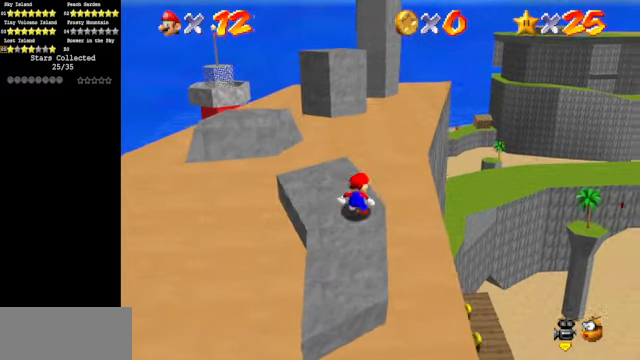
{"buttons": ["A"], "left_stick": "up-left", "events": [[333, "A", "down"]]}
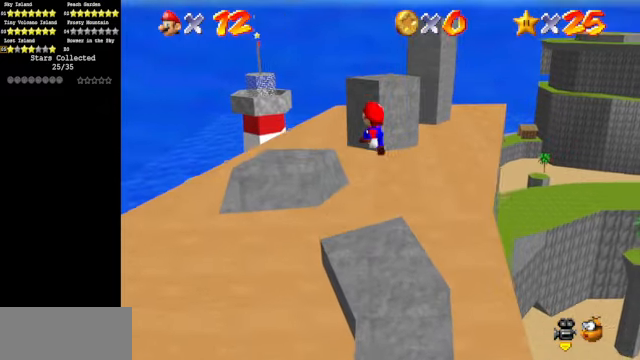
{"buttons": ["A", "B"], "left_stick": "down", "events": [[167, "left_stick", "down-left"], [333, "left_stick", "down"], [367, "B", "down"]]}
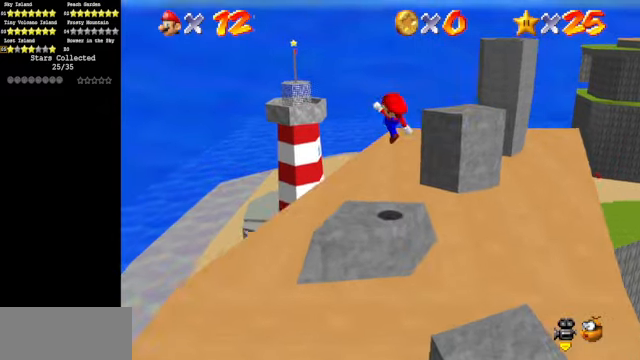
{"buttons": [], "left_stick": "center", "events": [[33, "B", "up"], [67, "A", "up"], [267, "C_LEFT", "down"], [367, "C_DOWN", "down"], [367, "left_stick", "center"], [467, "C_DOWN", "up"], [467, "C_LEFT", "up"]]}
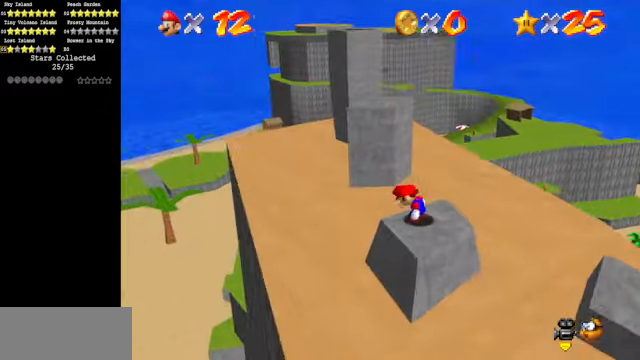
{"buttons": [], "left_stick": "center", "events": [[100, "left_stick", "up-left"], [167, "A", "down"], [167, "left_stick", "center"], [267, "A", "up"], [267, "left_stick", "down-right"], [500, "left_stick", "center"]]}
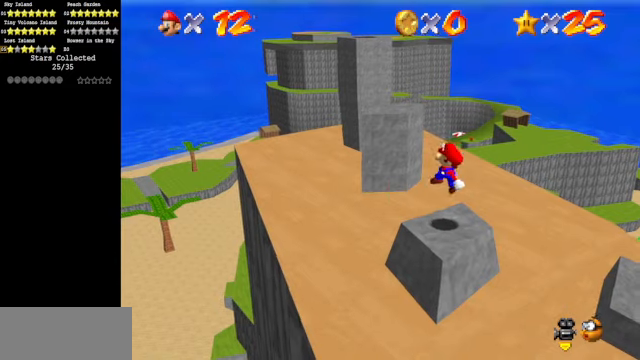
{"buttons": [], "left_stick": "center", "events": [[266, "left_stick", "up-left"], [466, "left_stick", "center"]]}
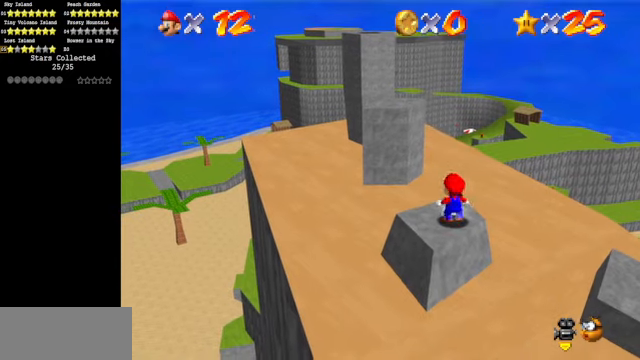
{"buttons": [], "left_stick": "center", "events": [[33, "A", "down"], [133, "A", "up"]]}
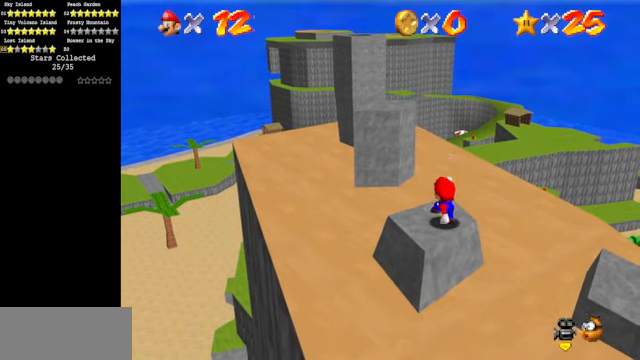
{"buttons": [], "left_stick": "center", "events": [[66, "A", "down"], [266, "B", "down"], [433, "A", "up"], [433, "B", "up"]]}
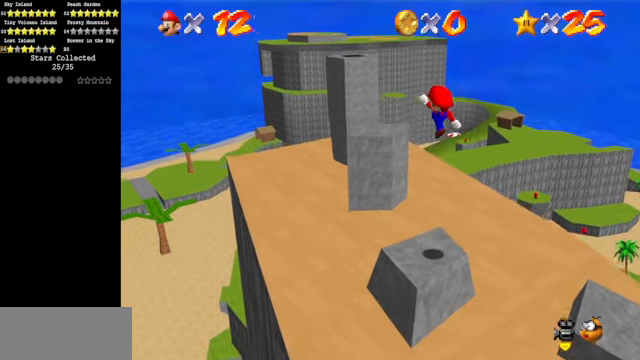
{"buttons": ["A"], "left_stick": "up", "events": [[66, "left_stick", "up"], [466, "A", "down"]]}
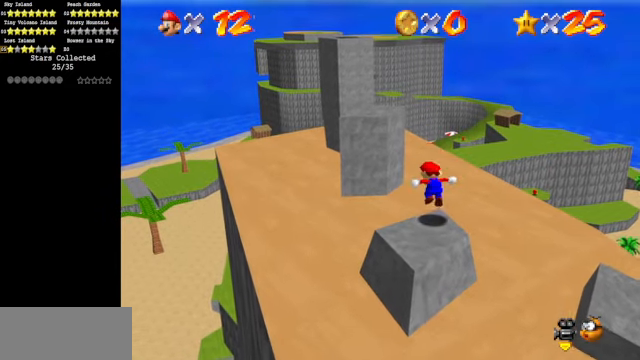
{"buttons": [], "left_stick": "down-left", "events": [[466, "A", "up"], [466, "left_stick", "down-left"]]}
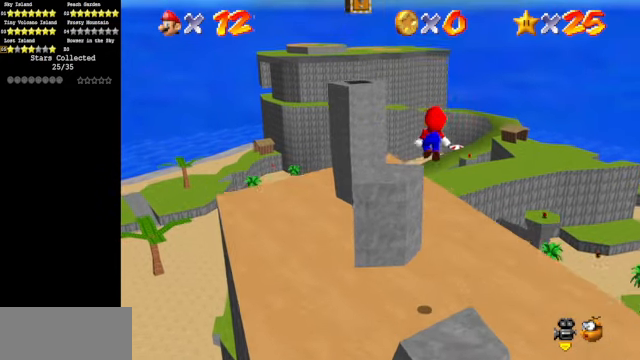
{"buttons": [], "left_stick": "up-left", "events": [[133, "B", "down"], [133, "left_stick", "up-left"], [200, "B", "up"], [200, "left_stick", "center"], [333, "left_stick", "down"], [466, "left_stick", "up-left"]]}
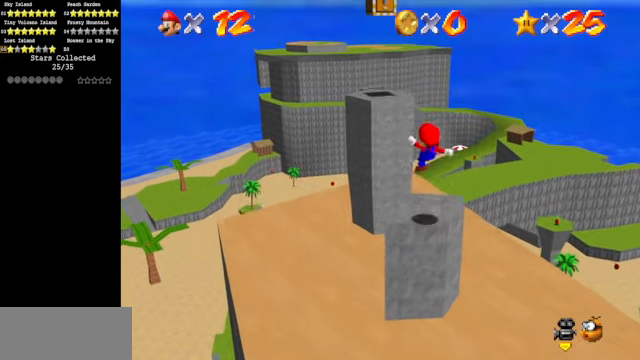
{"buttons": ["A"], "left_stick": "up", "events": [[33, "left_stick", "up"], [166, "A", "down"]]}
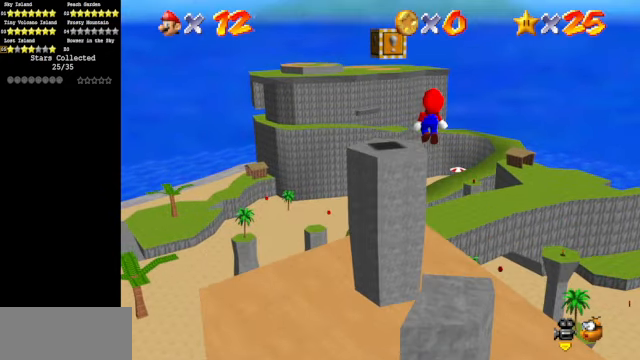
{"buttons": ["A"], "left_stick": "down", "events": [[33, "left_stick", "center"], [200, "left_stick", "up-left"], [266, "A", "up"], [366, "left_stick", "center"], [433, "left_stick", "down"], [500, "A", "down"]]}
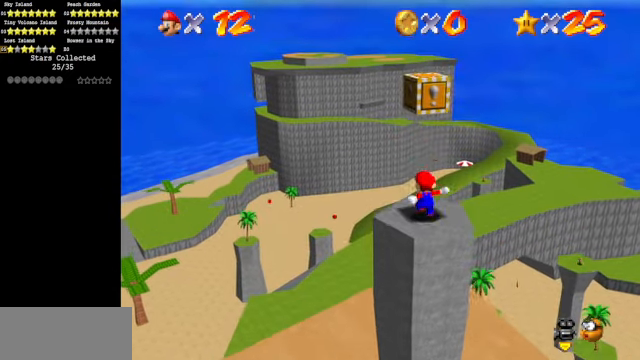
{"buttons": [], "left_stick": "center", "events": [[133, "Z", "down"], [266, "A", "up"], [366, "Z", "up"], [366, "left_stick", "center"]]}